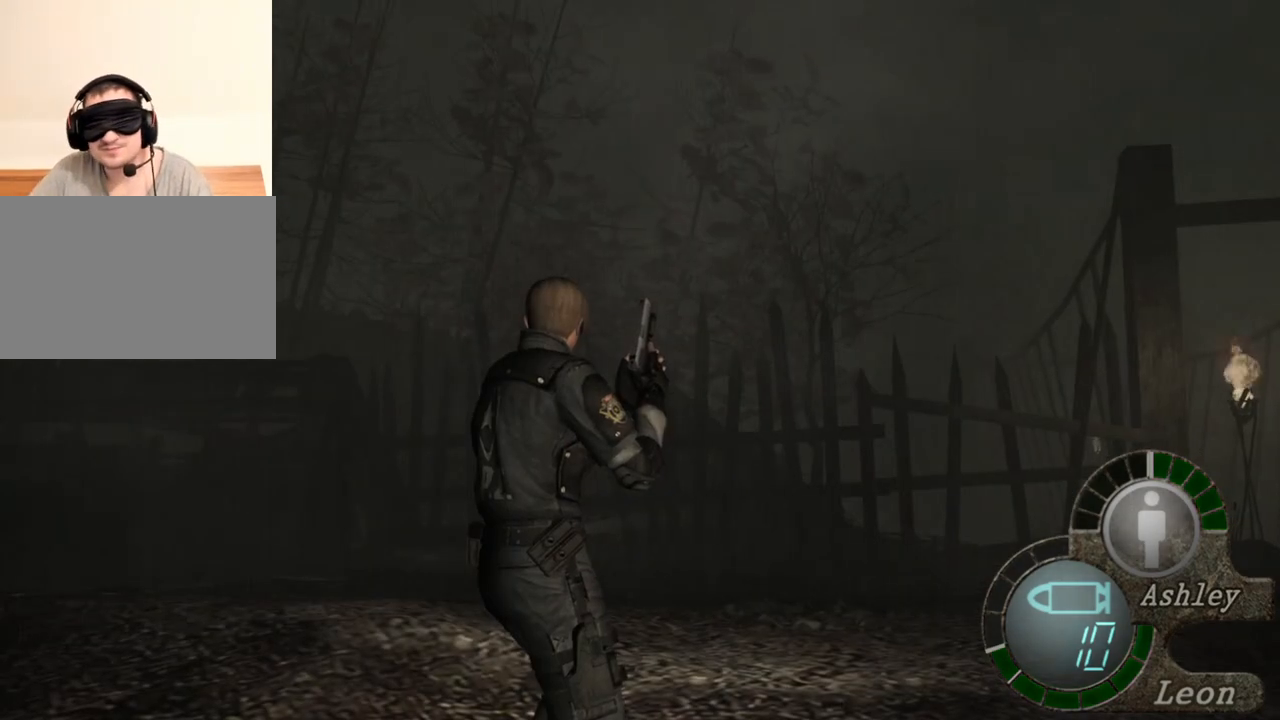
Gameplay with keyboard and mouse; each line is a JSON object with the keys and mouse buttons held at the frame after it. "events" lists presses ("down") and releases ("up") of "1", "2", "3", "4", "5", "a", "alt", "b", "c", "ctrl", "d", "e", "f", "g", "q", "r", "s", "shift", "space", "t", "tab", "tilde", "v", "w", "x", "z", "mouse_left", "mouse_wheel", "mouse_right", "mouse_mb4" and "mouse_mb5" between this image and that frame as [ms after this image, input, new state], when the widget could be followed in between. "mouse_left", "mouse_wheel", "mouse_right", "mouse_mb4", "mouse_mb5" = the "left", "wheel", "right", "mb4", "mb5" buttons of the "mouse" list. No other keys are recorded. "wheel" means that the mouse wheel is clicked or scrolled. Mouse movement is not recorded.
{"keys": [], "mouse": [], "events": [[317, "mouse_right", "down"], [483, "mouse_right", "up"]]}
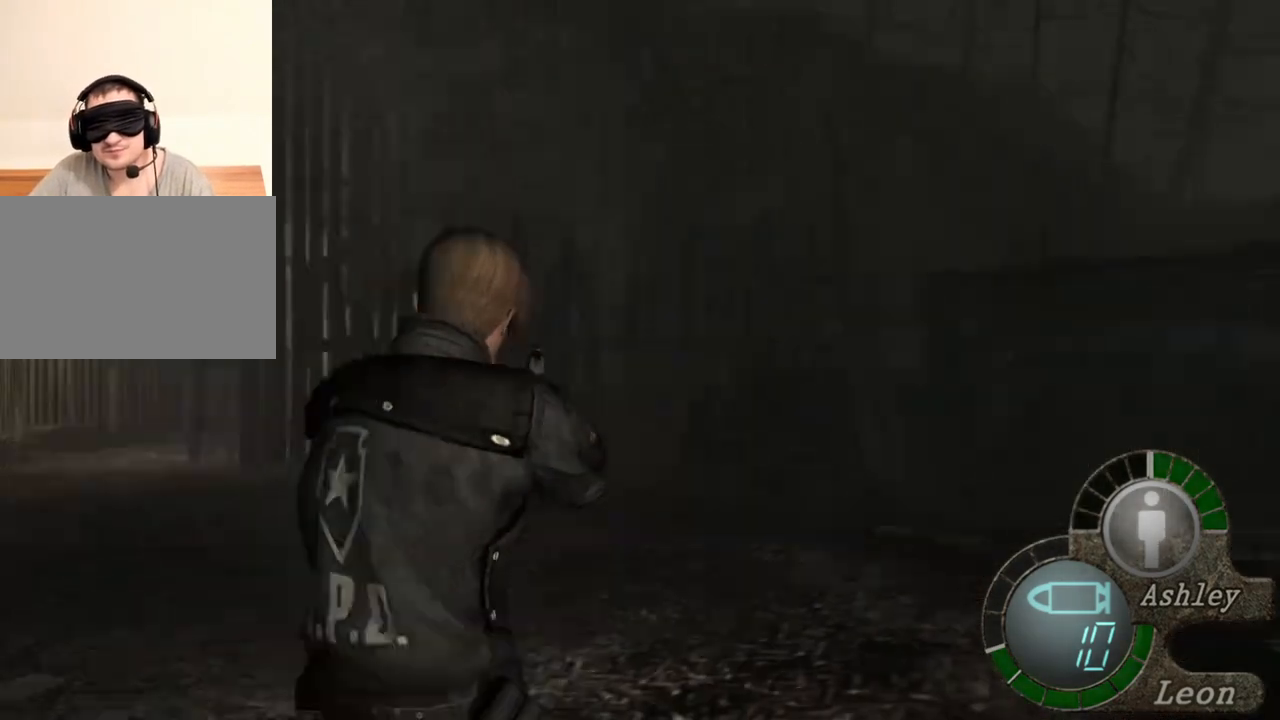
{"keys": [], "mouse": [], "events": []}
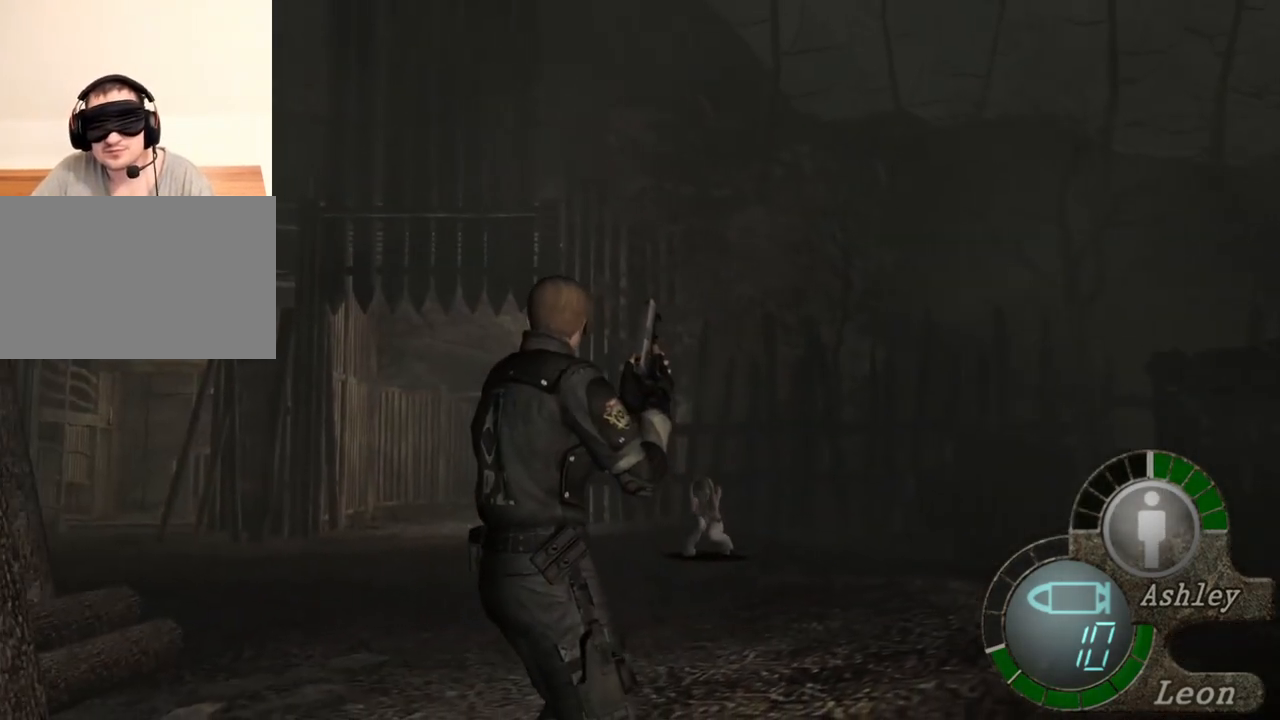
{"keys": [], "mouse": [], "events": []}
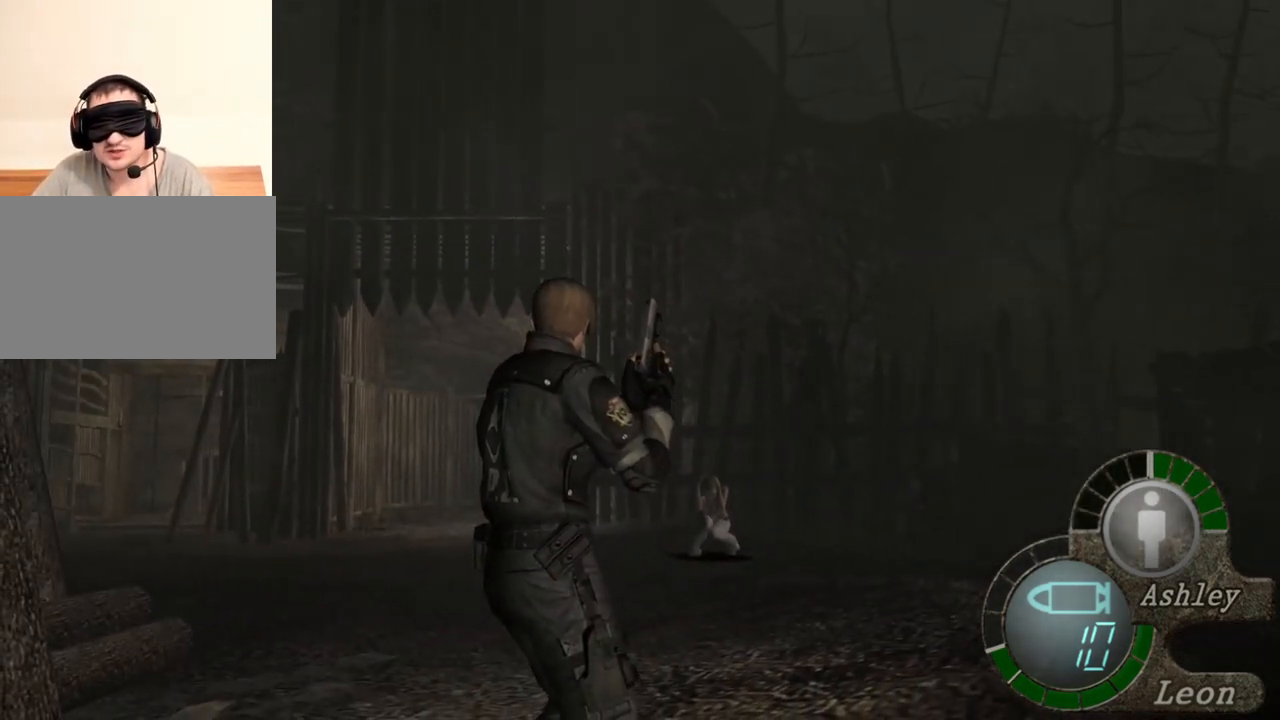
{"keys": [], "mouse": [], "events": []}
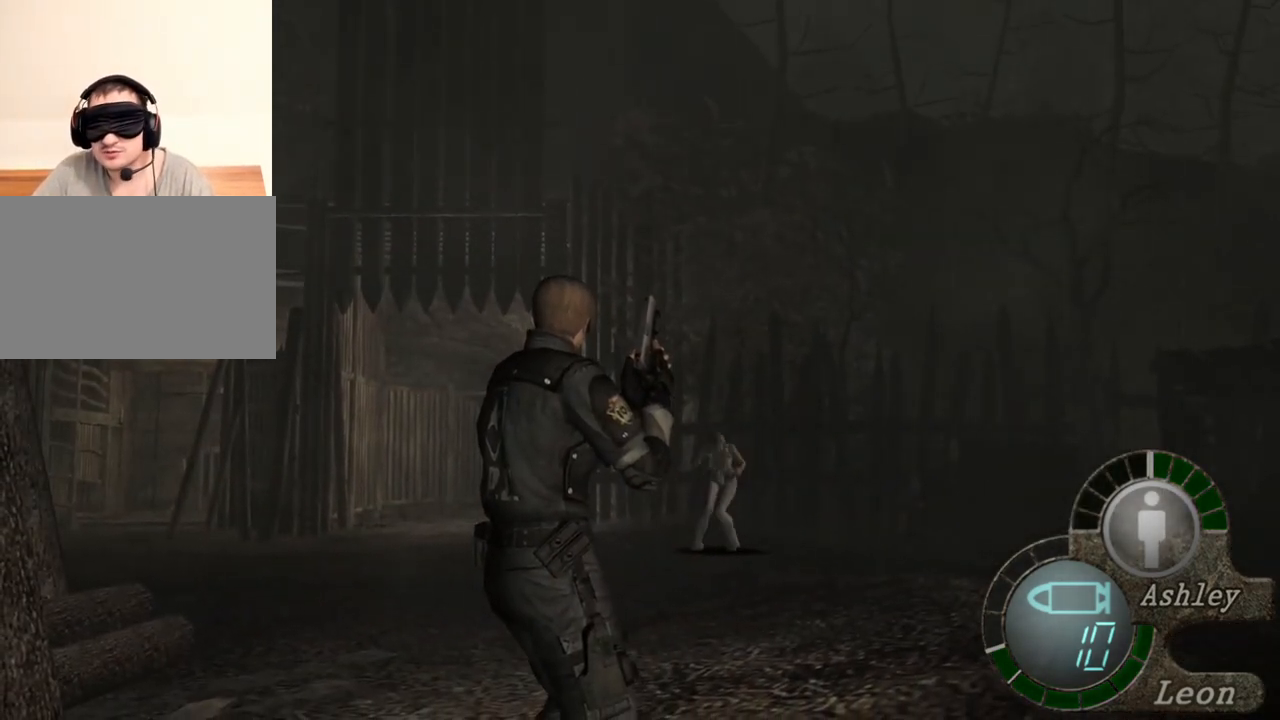
{"keys": [], "mouse": [], "events": []}
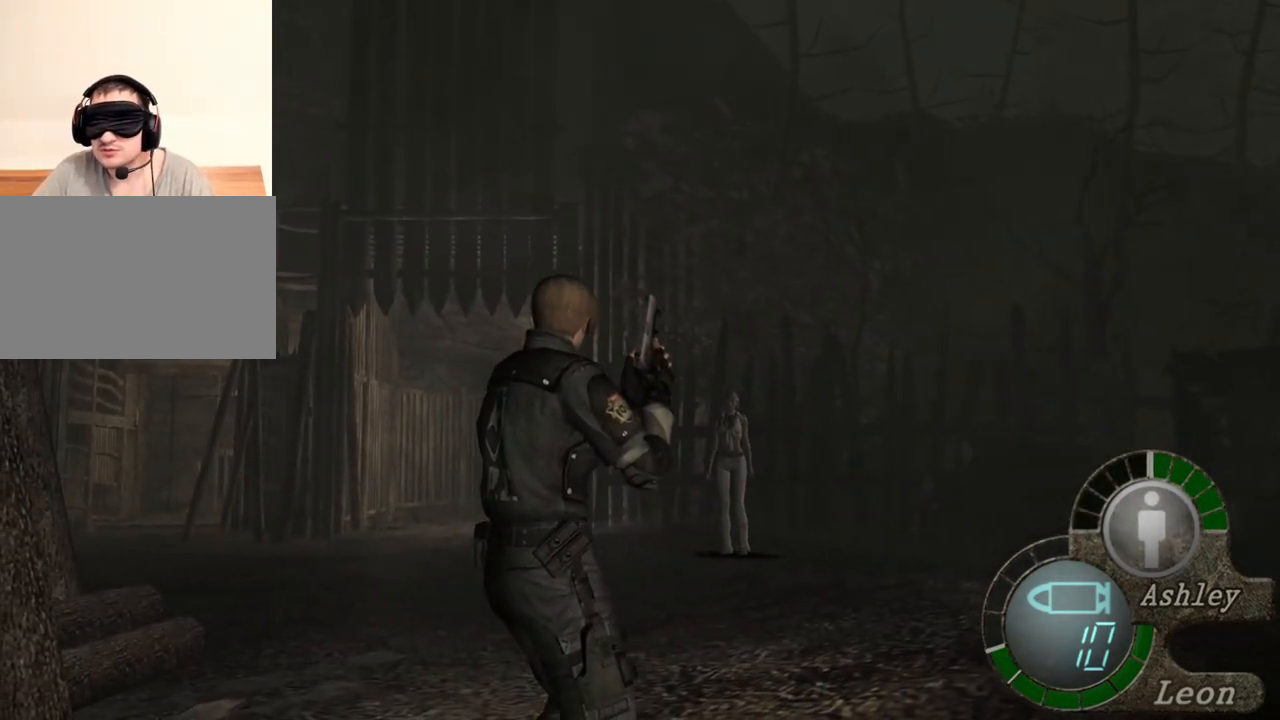
{"keys": [], "mouse": [], "events": []}
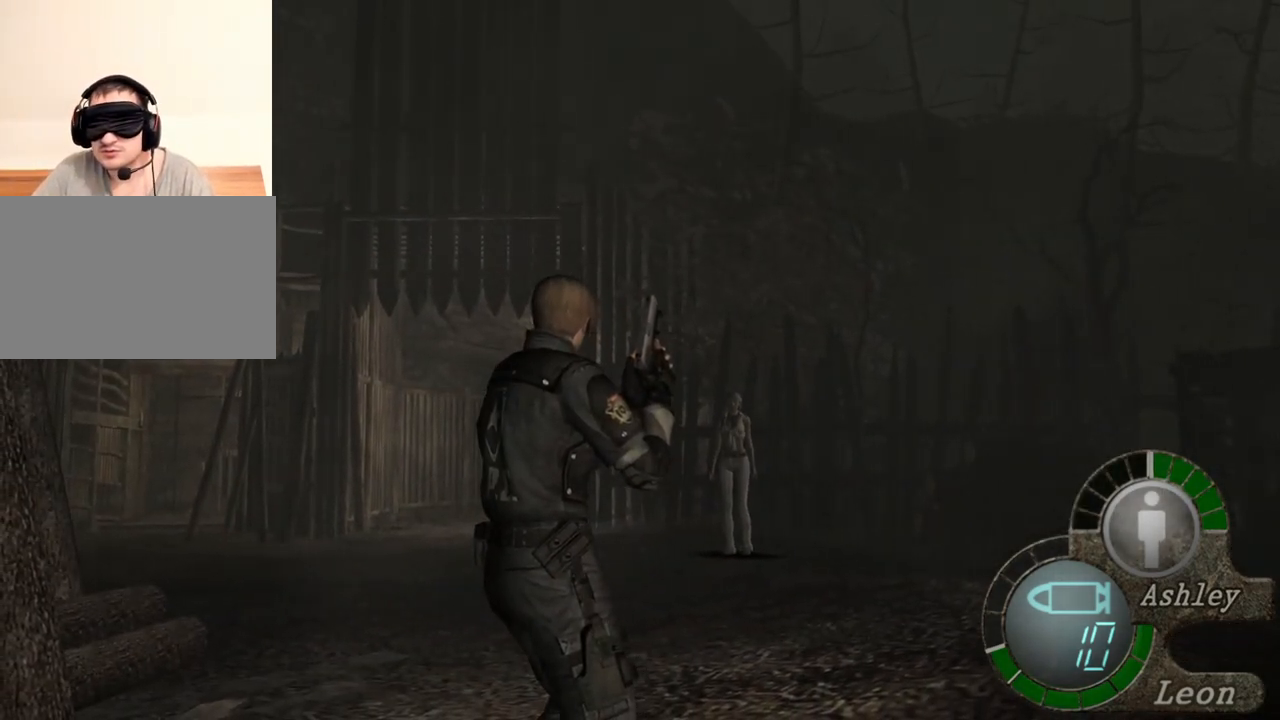
{"keys": [], "mouse": [], "events": []}
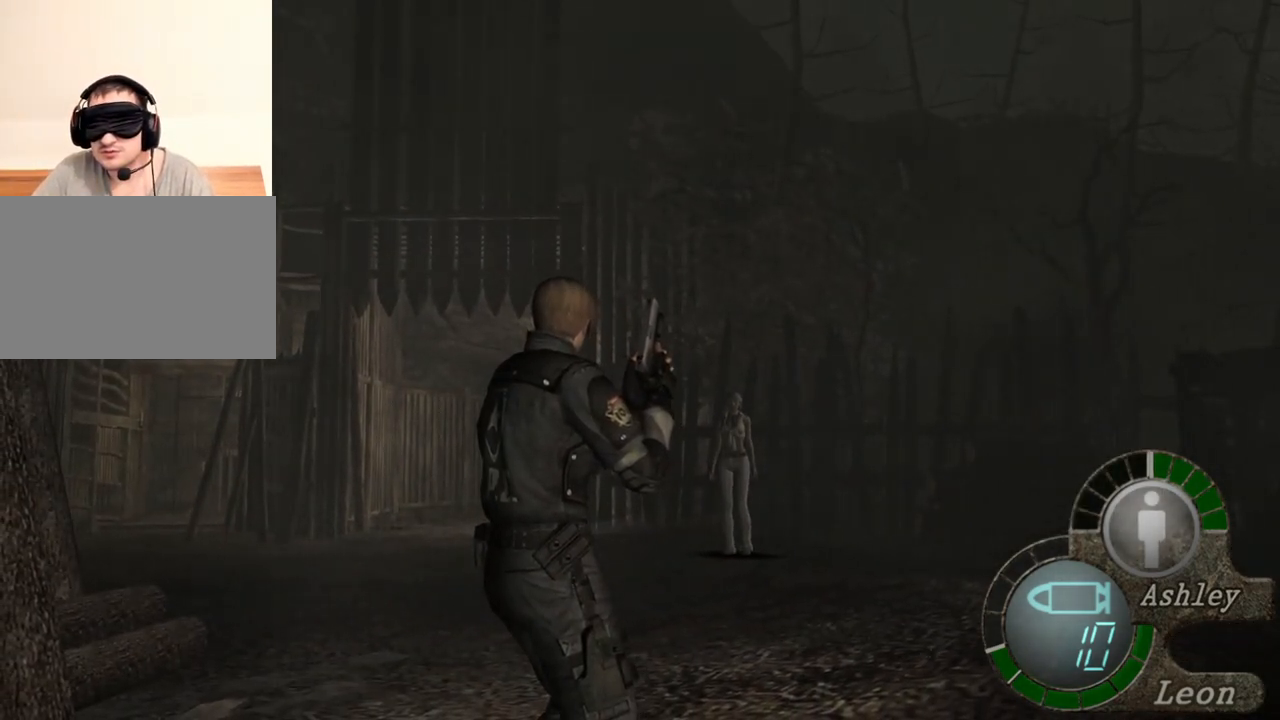
{"keys": [], "mouse": [], "events": []}
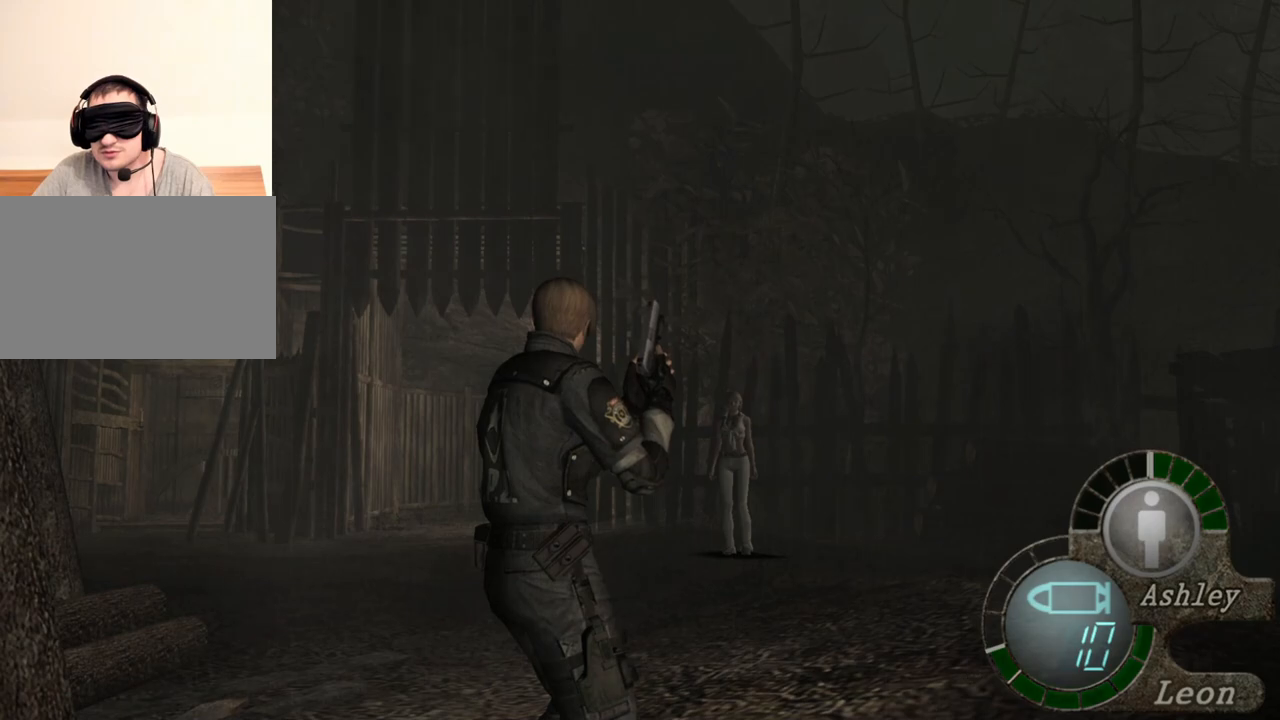
{"keys": [], "mouse": [], "events": []}
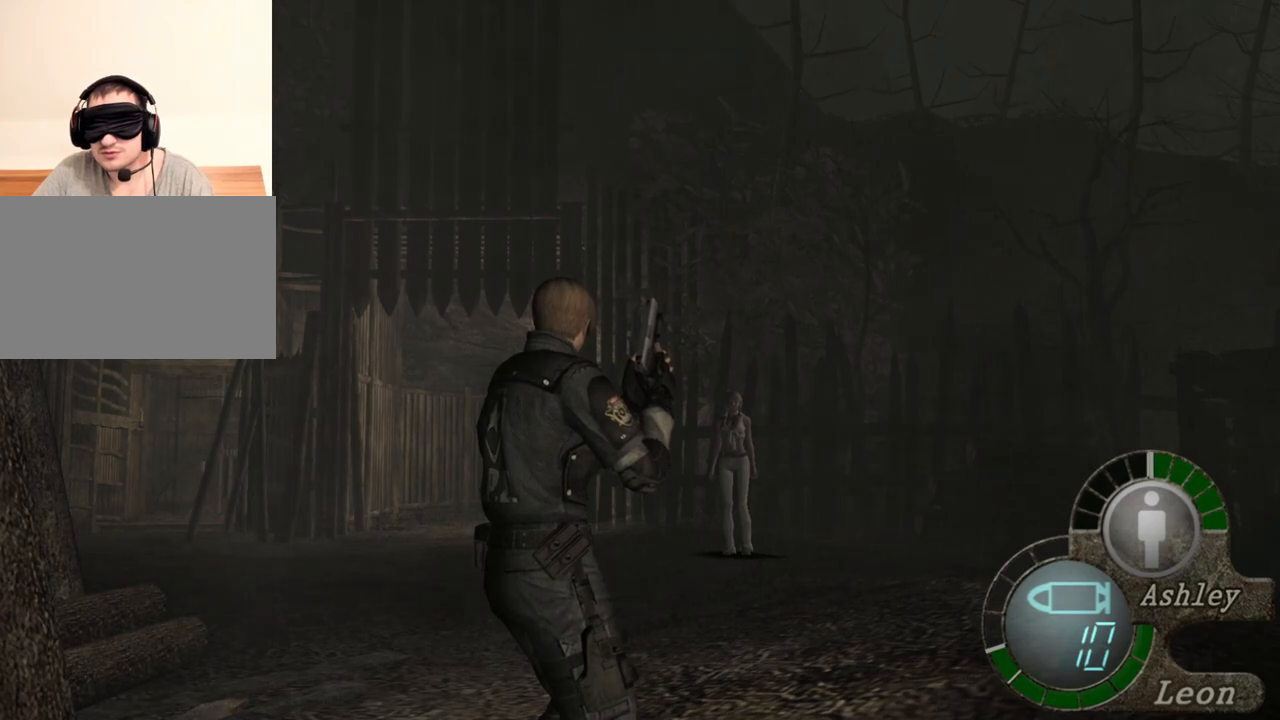
{"keys": [], "mouse": [], "events": []}
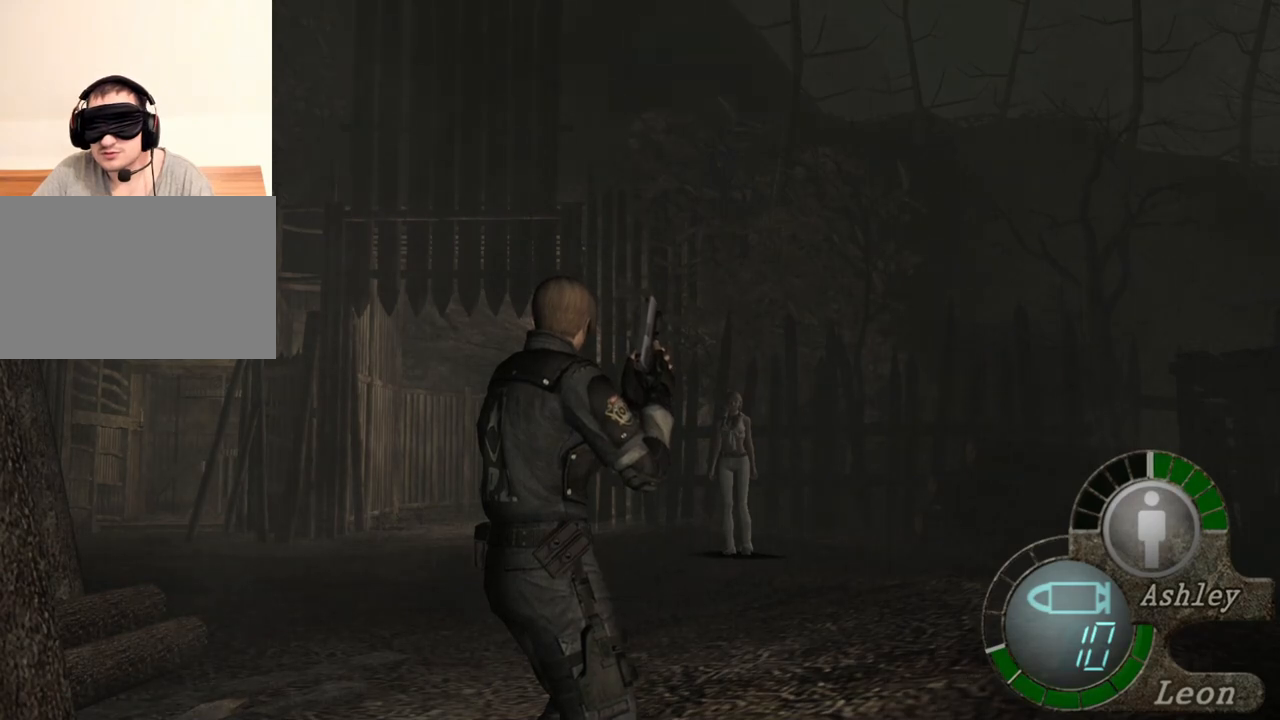
{"keys": ["shift", "w"], "mouse": [], "events": [[317, "w", "down"], [383, "shift", "down"]]}
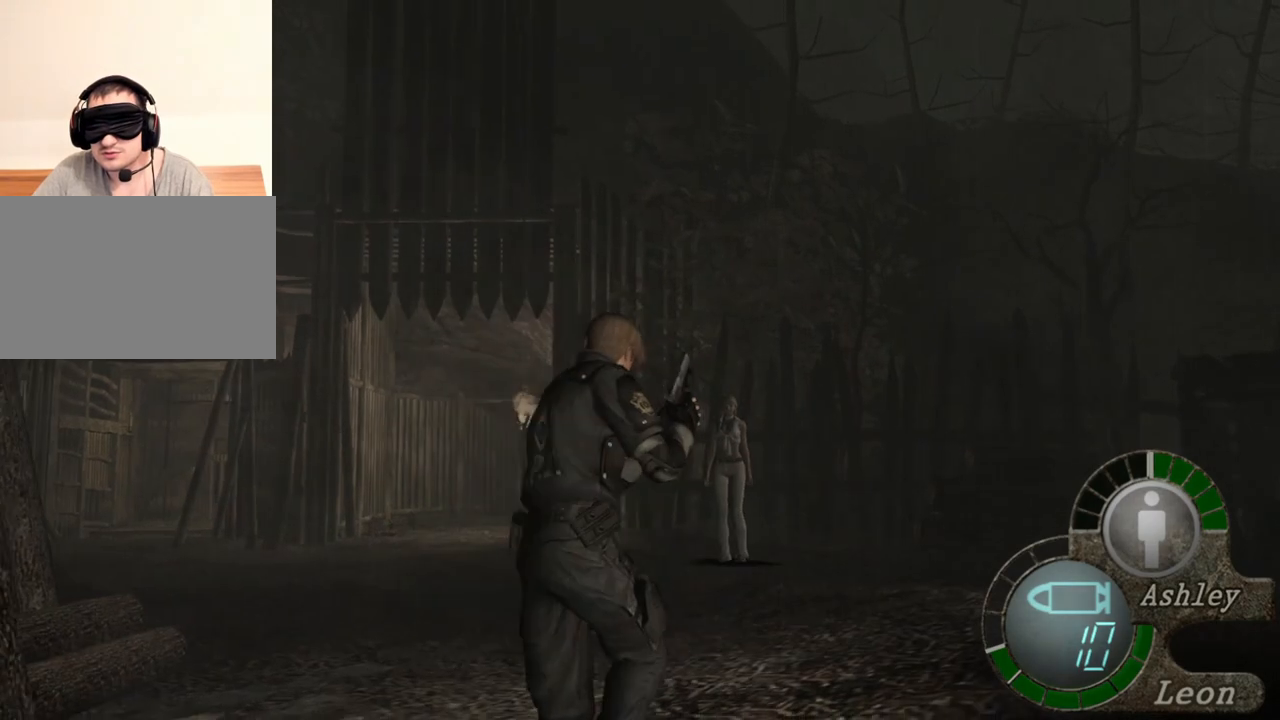
{"keys": ["shift", "w"], "mouse": [], "events": []}
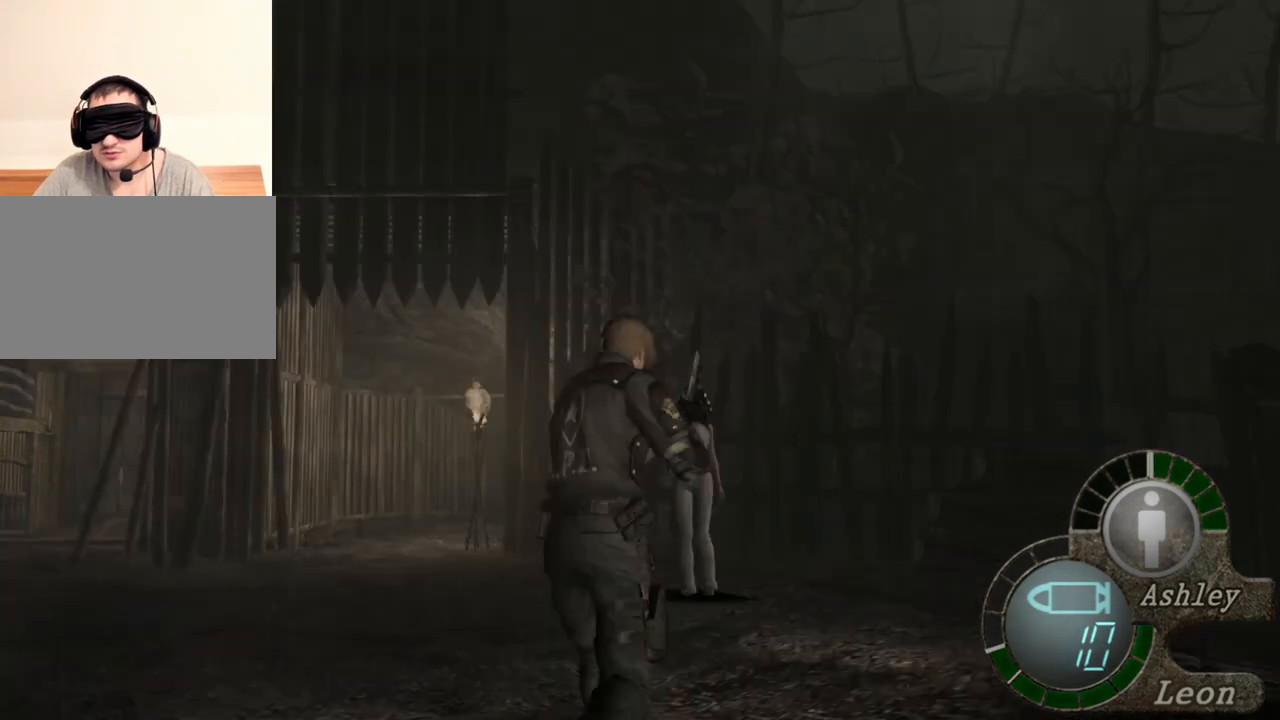
{"keys": ["shift", "w"], "mouse": [], "events": []}
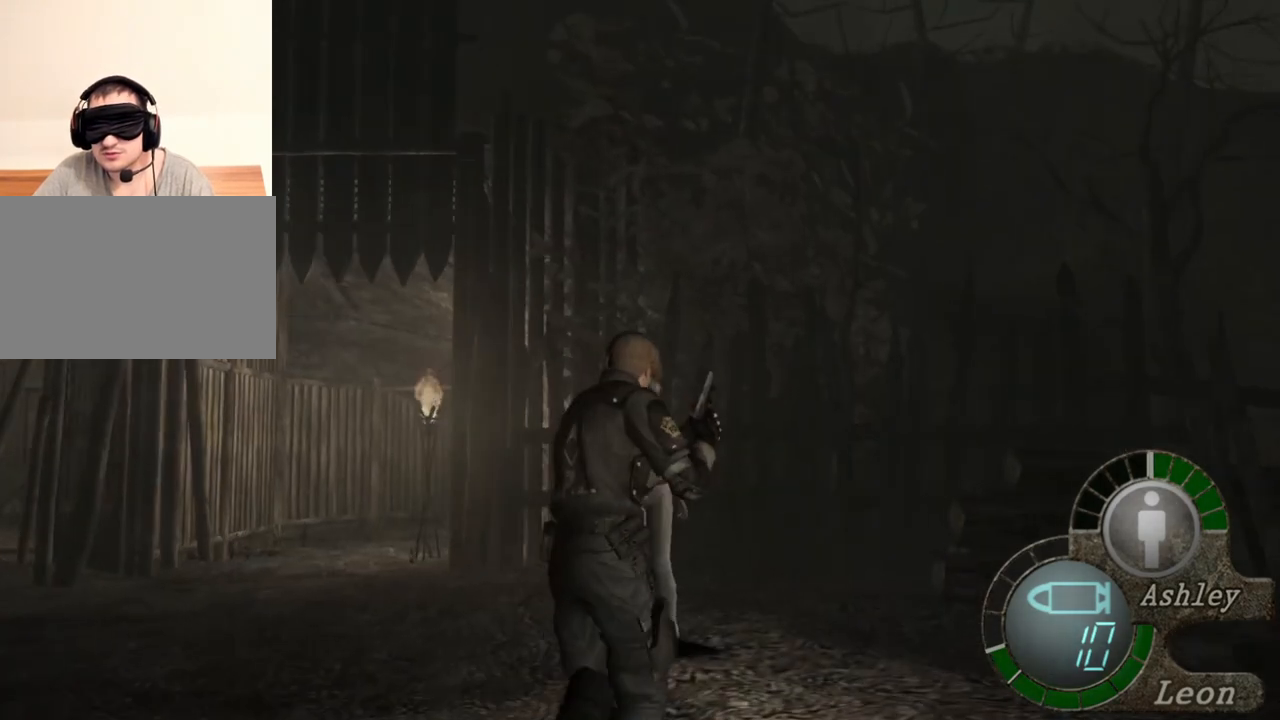
{"keys": ["w"], "mouse": [], "events": [[50, "w", "up"], [83, "shift", "up"], [183, "z", "down"], [283, "z", "up"], [483, "w", "down"]]}
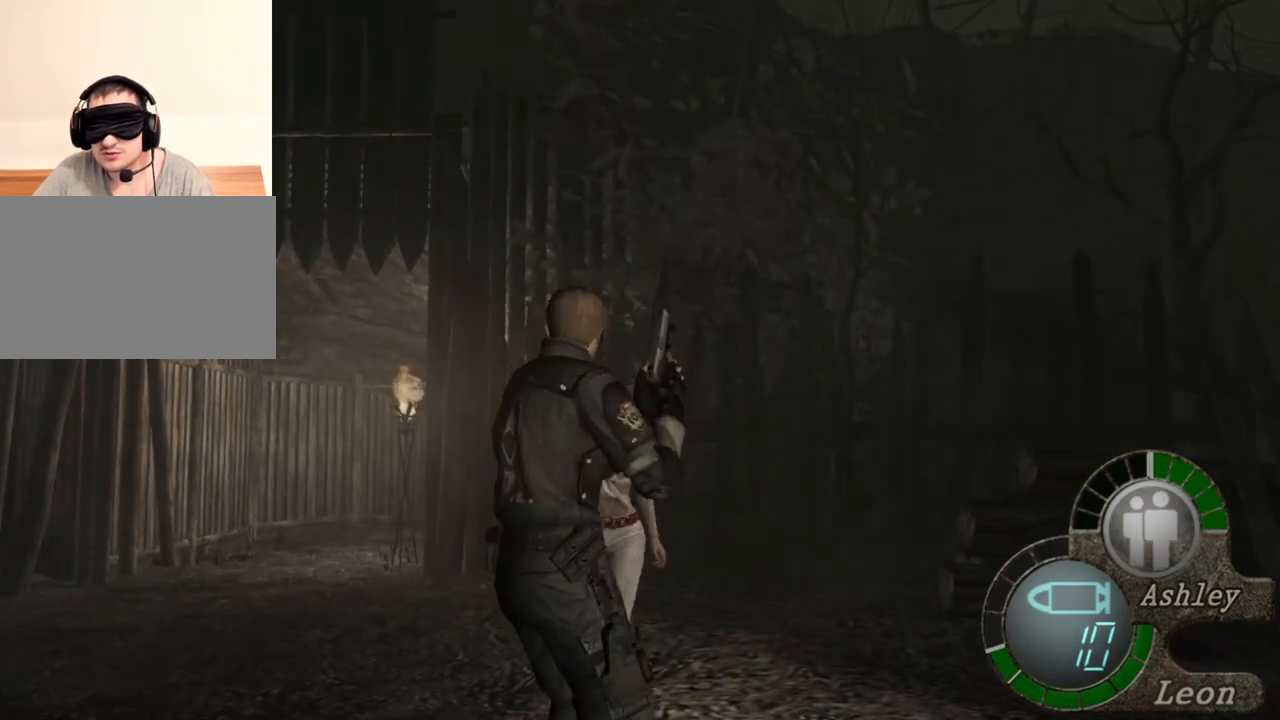
{"keys": ["shift", "w"], "mouse": [], "events": [[83, "shift", "down"]]}
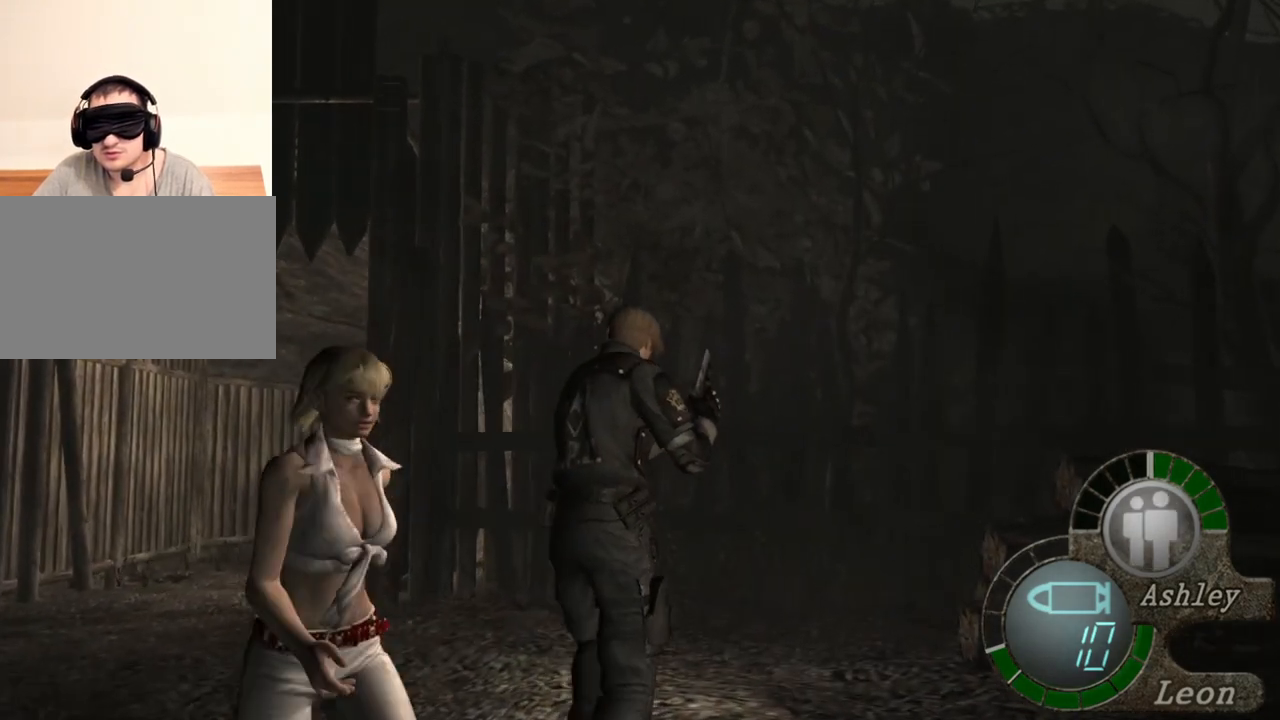
{"keys": ["shift", "w"], "mouse": [], "events": []}
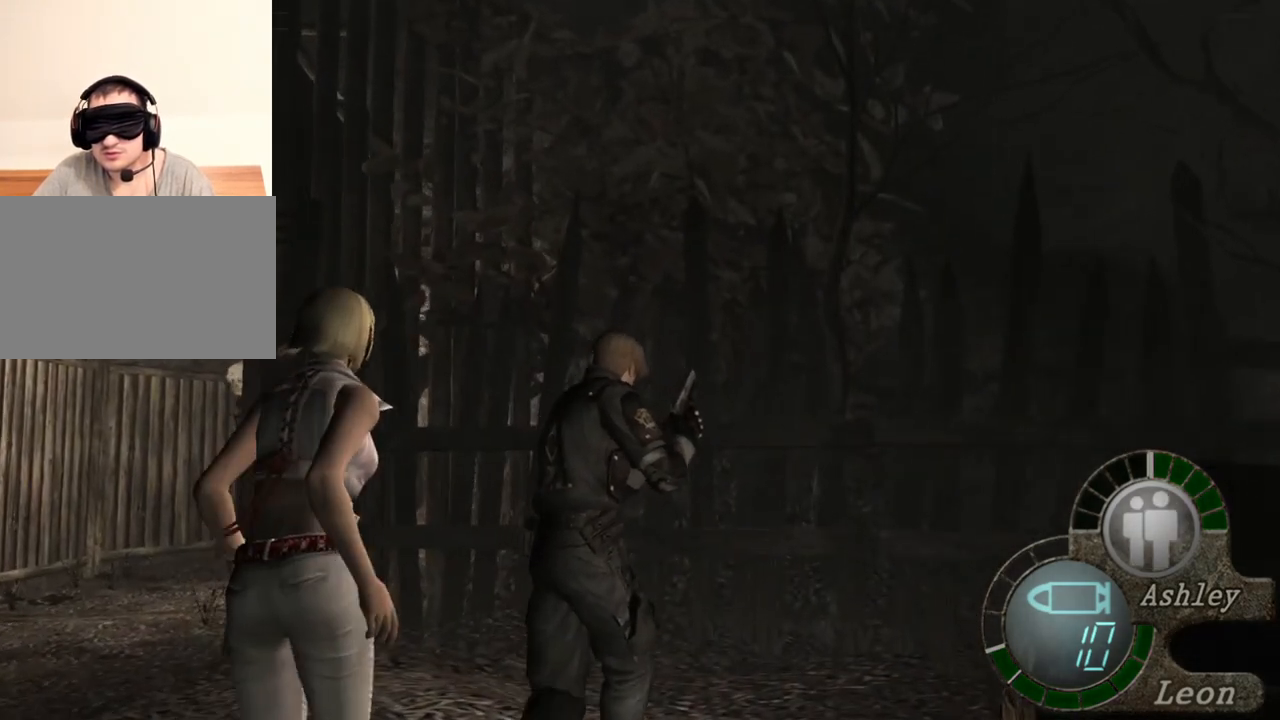
{"keys": ["shift", "w"], "mouse": [], "events": []}
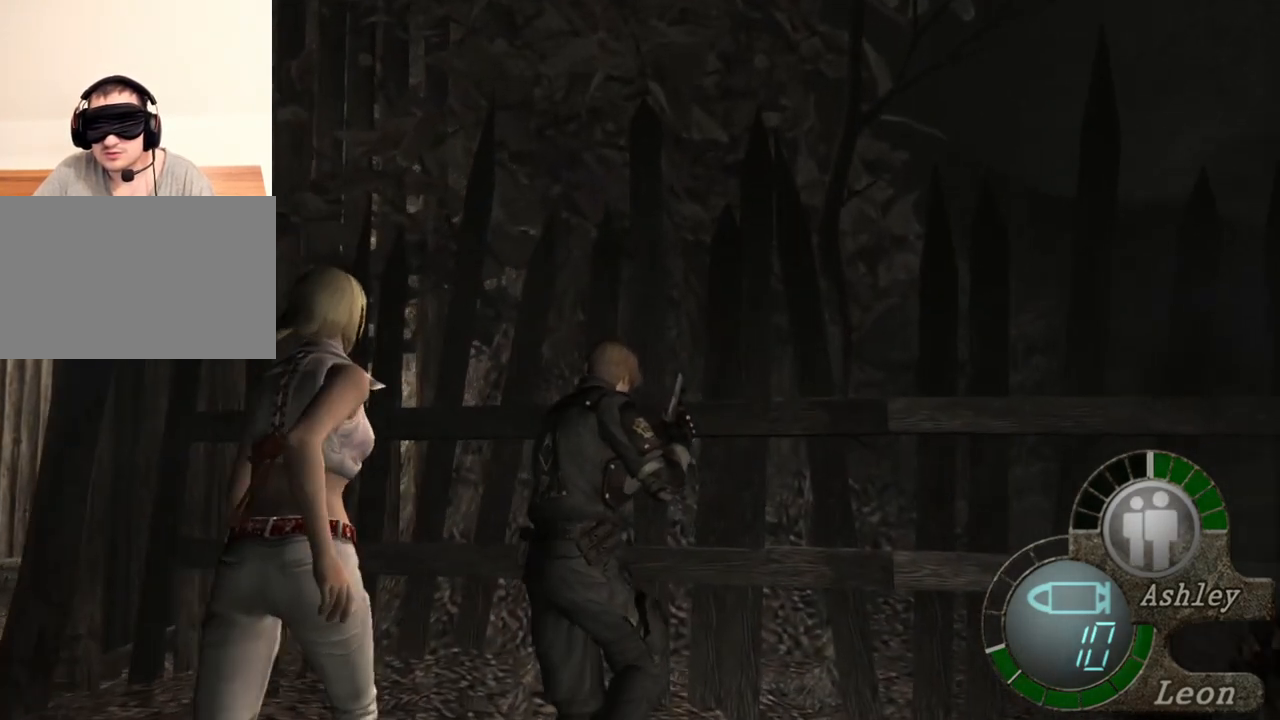
{"keys": ["shift", "w"], "mouse": [], "events": []}
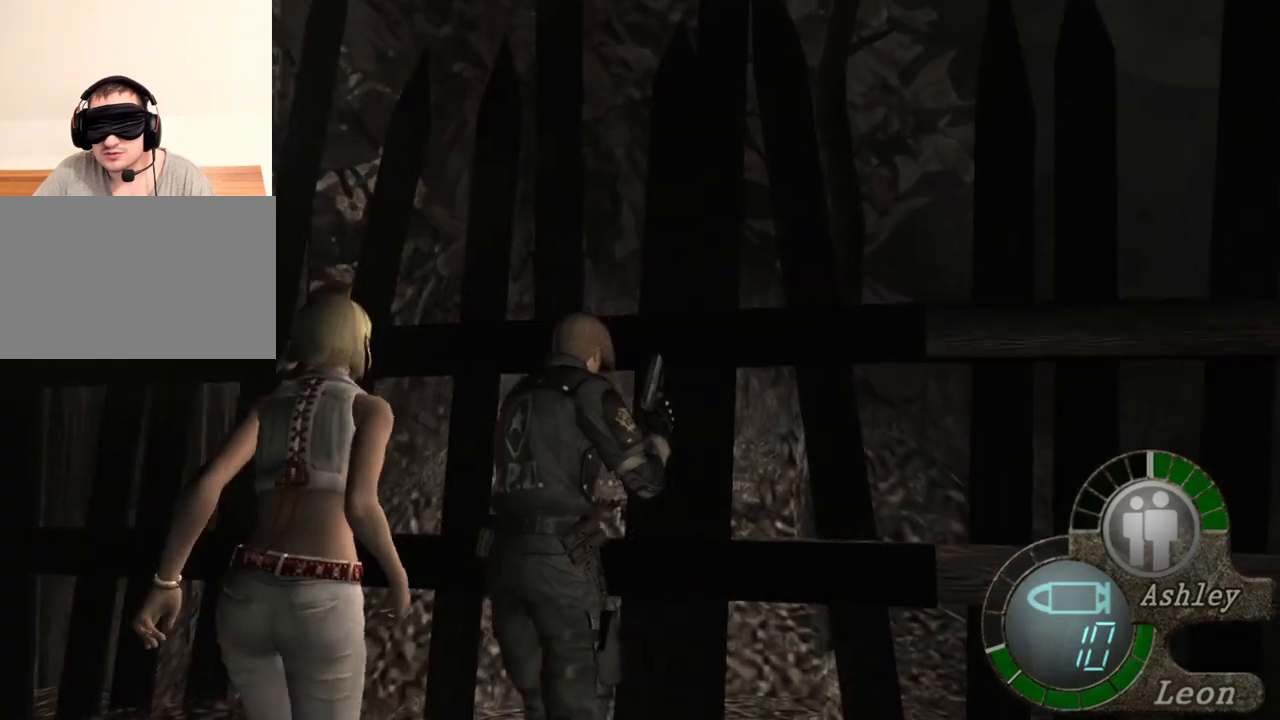
{"keys": ["shift", "w"], "mouse": [], "events": []}
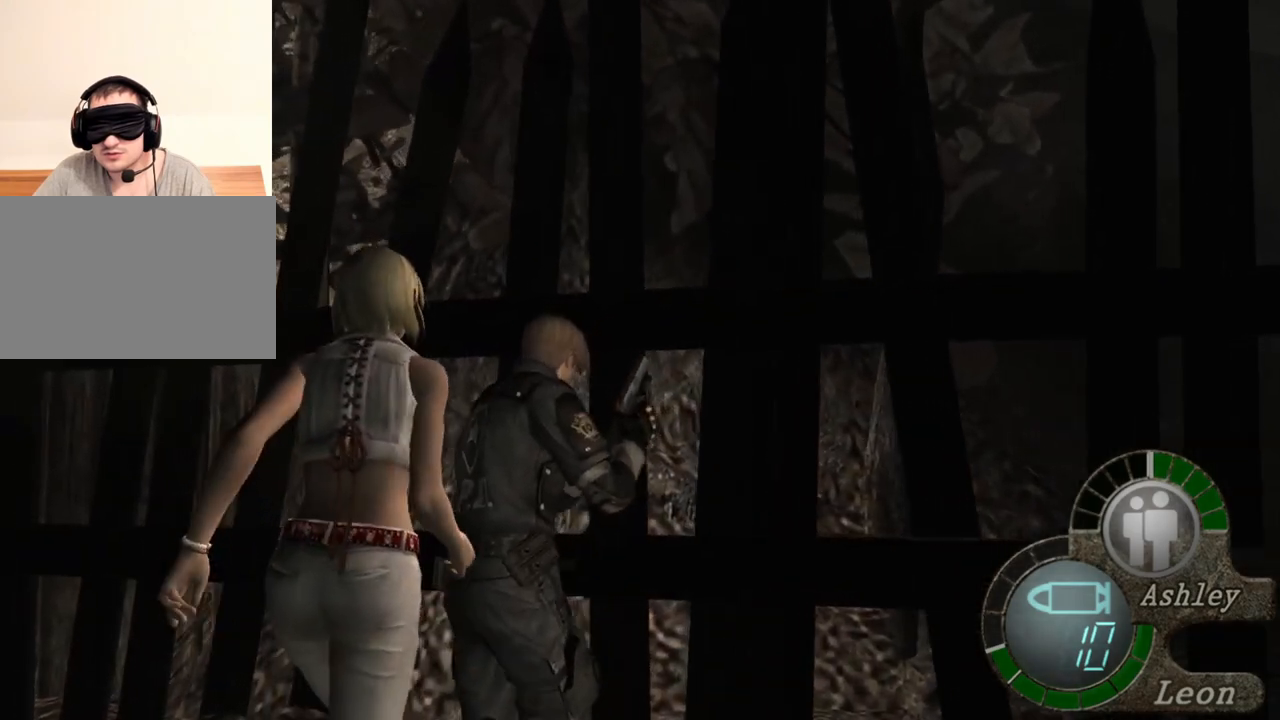
{"keys": ["shift", "w"], "mouse": [], "events": []}
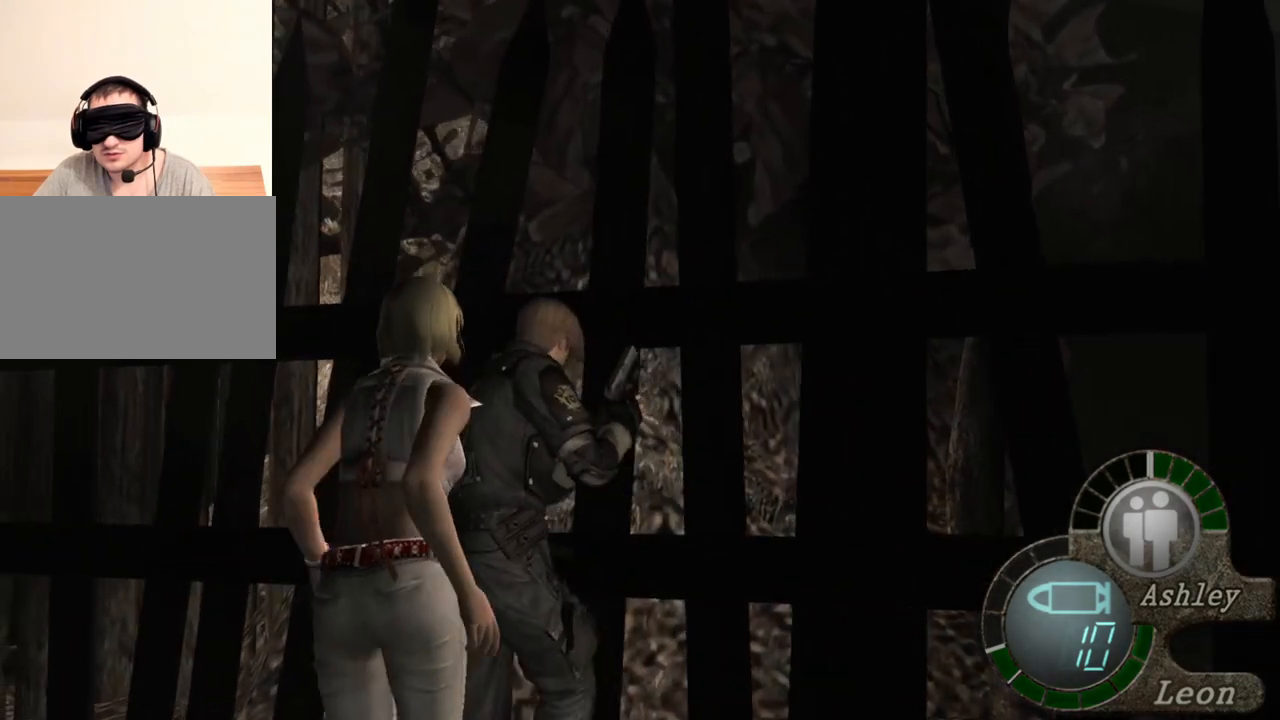
{"keys": [], "mouse": [], "events": [[483, "shift", "up"], [483, "w", "up"]]}
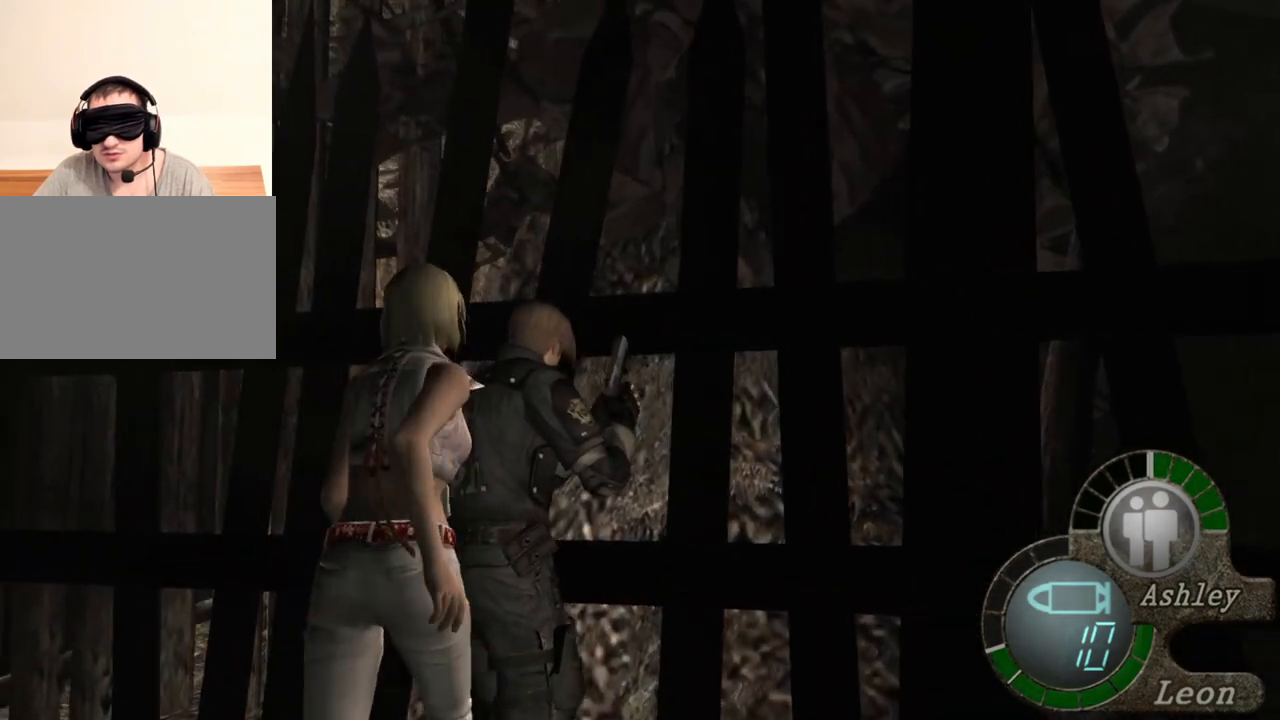
{"keys": [], "mouse": [], "events": []}
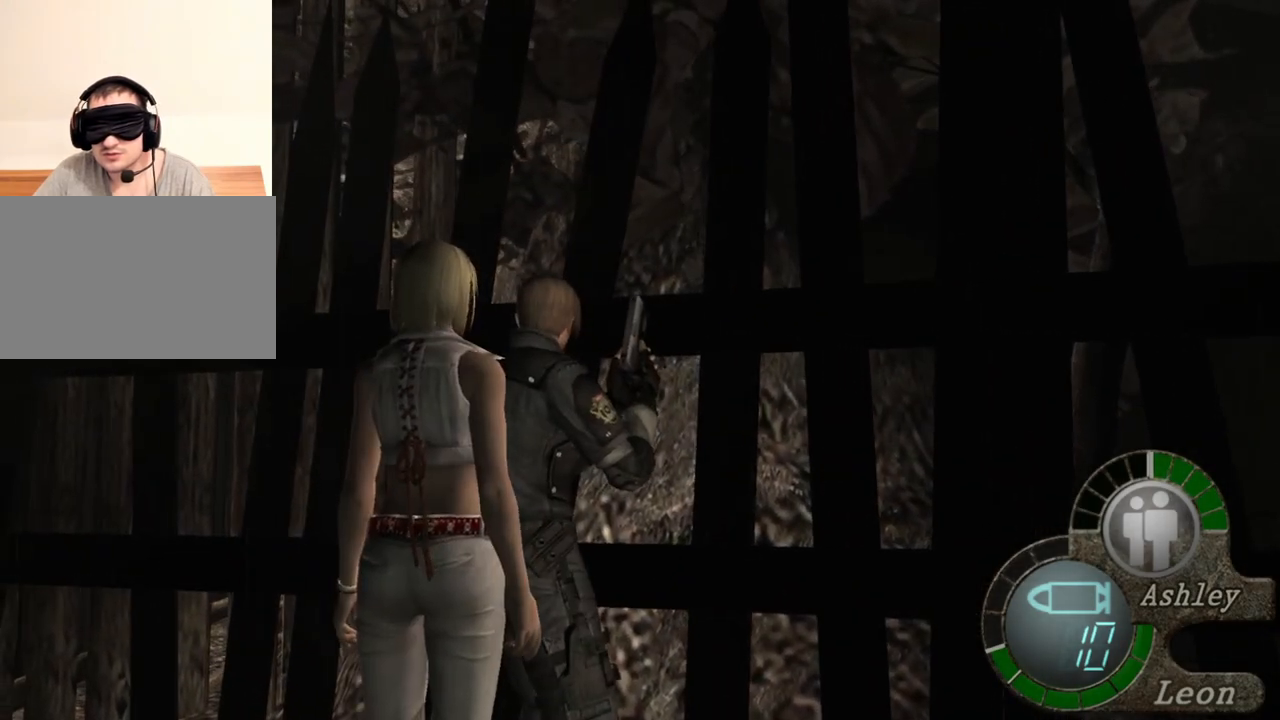
{"keys": [], "mouse": [], "events": []}
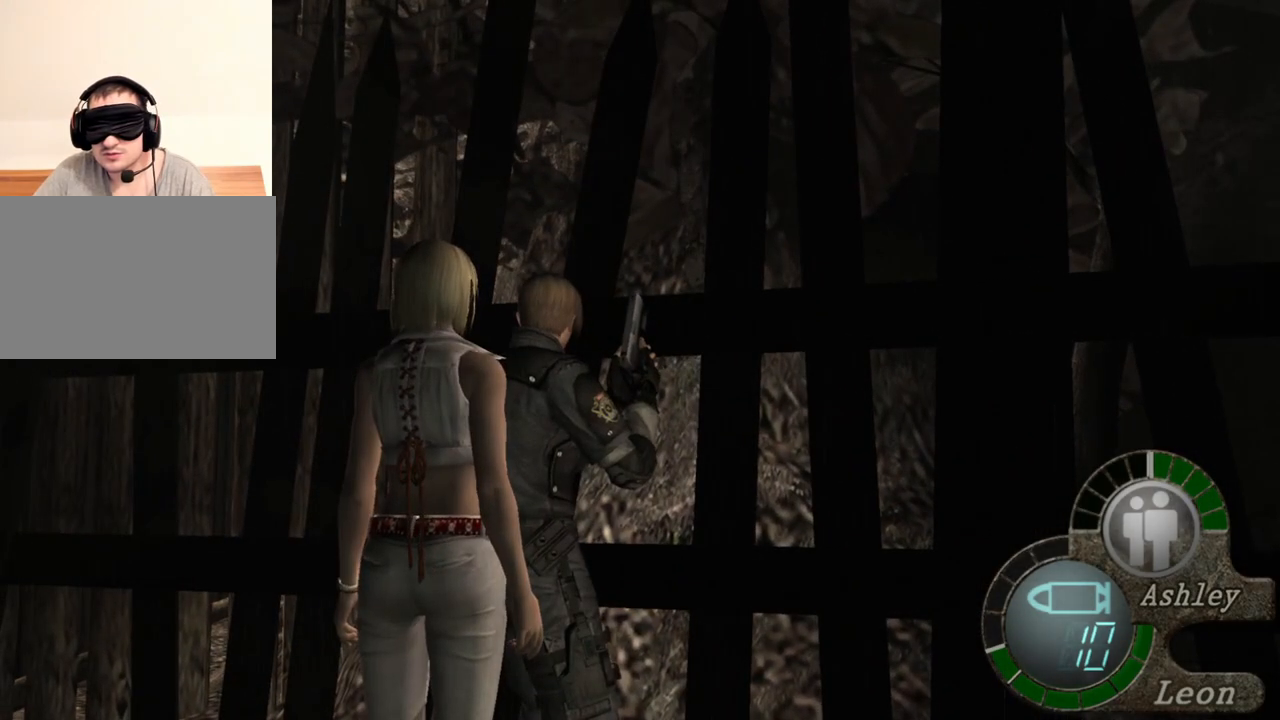
{"keys": ["a"], "mouse": [], "events": [[117, "a", "down"], [217, "a", "up"], [250, "a", "down"], [383, "a", "up"], [450, "a", "down"]]}
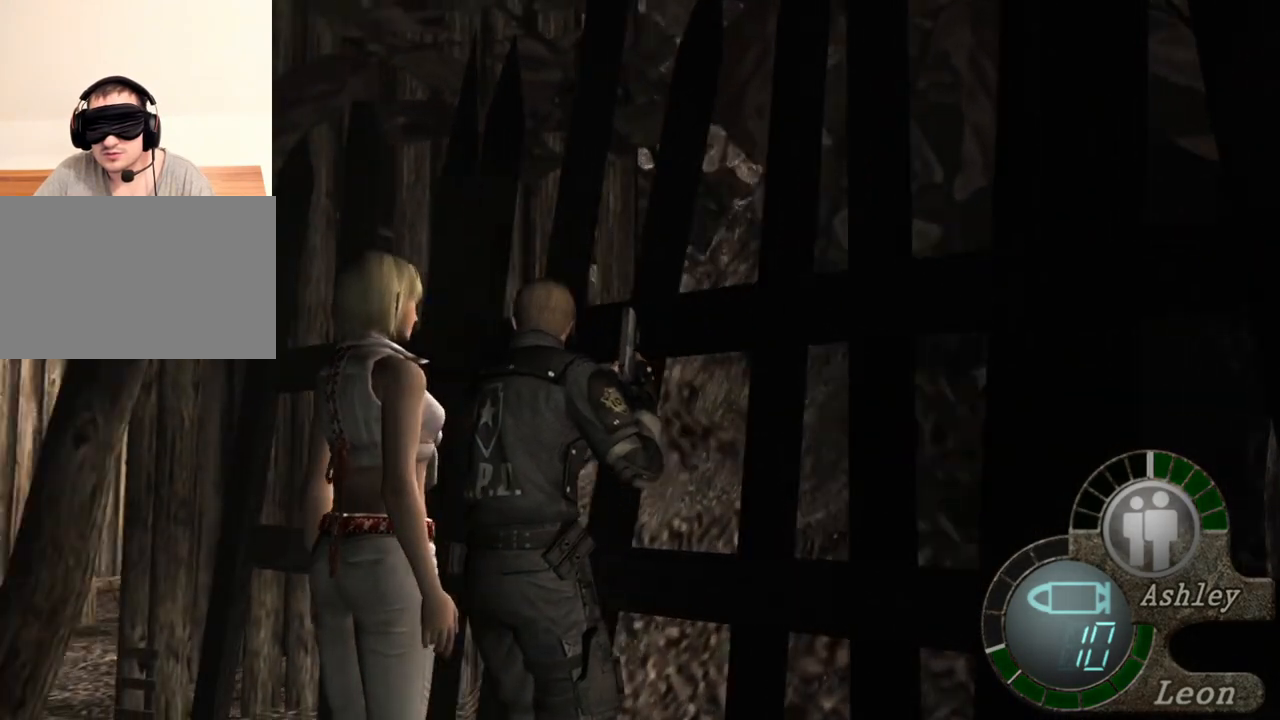
{"keys": ["shift", "w"], "mouse": [], "events": [[50, "a", "up"], [83, "a", "down"], [183, "a", "up"], [217, "w", "down"], [250, "shift", "down"]]}
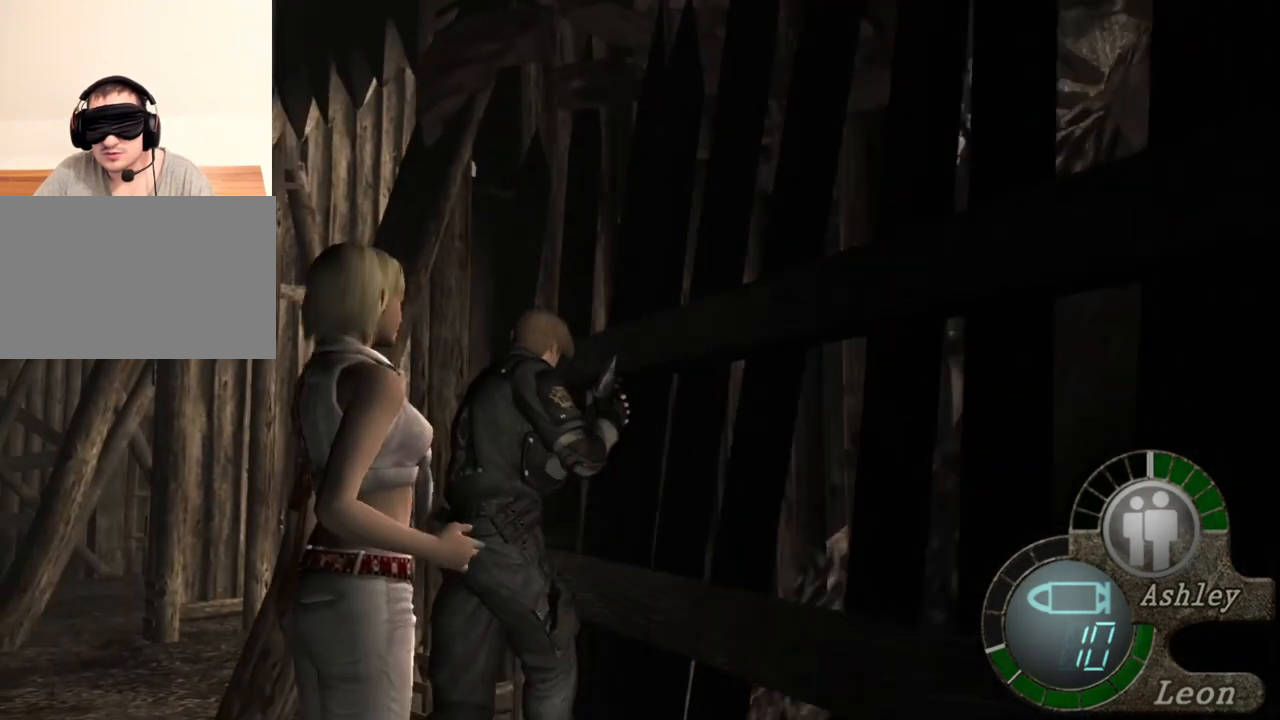
{"keys": ["shift", "w"], "mouse": [], "events": []}
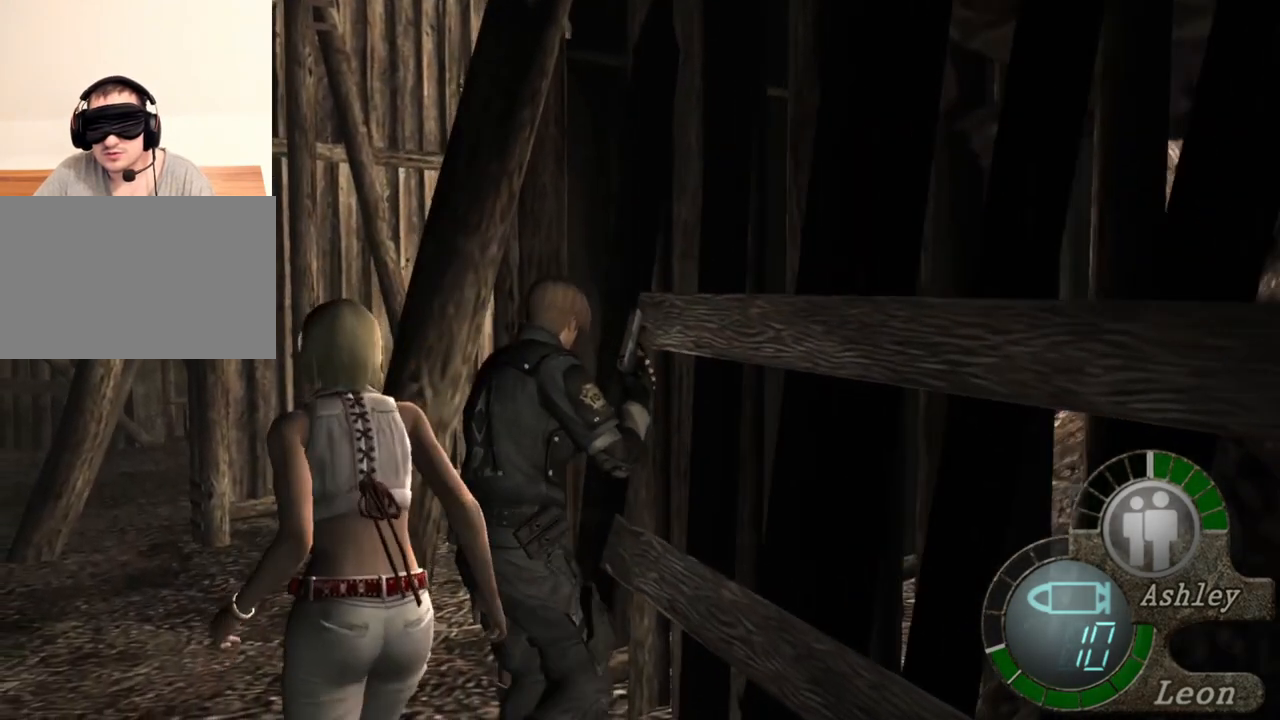
{"keys": ["shift", "w"], "mouse": [], "events": []}
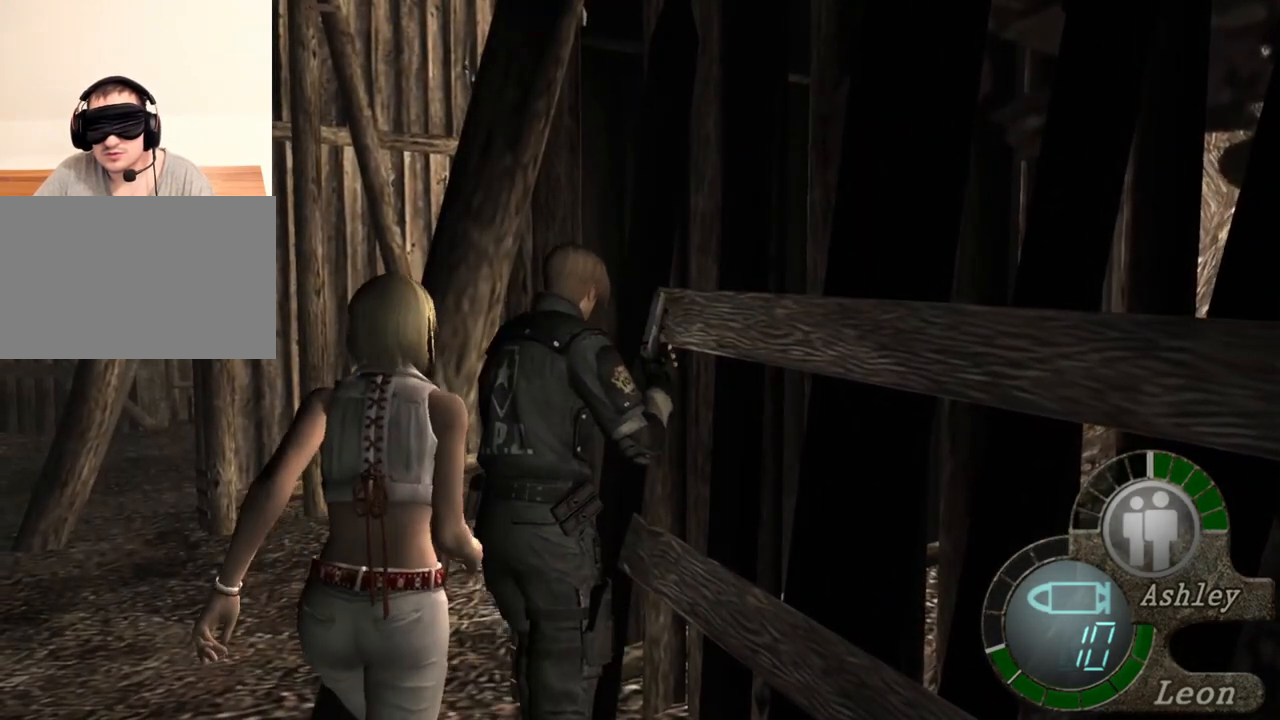
{"keys": ["shift", "w"], "mouse": [], "events": []}
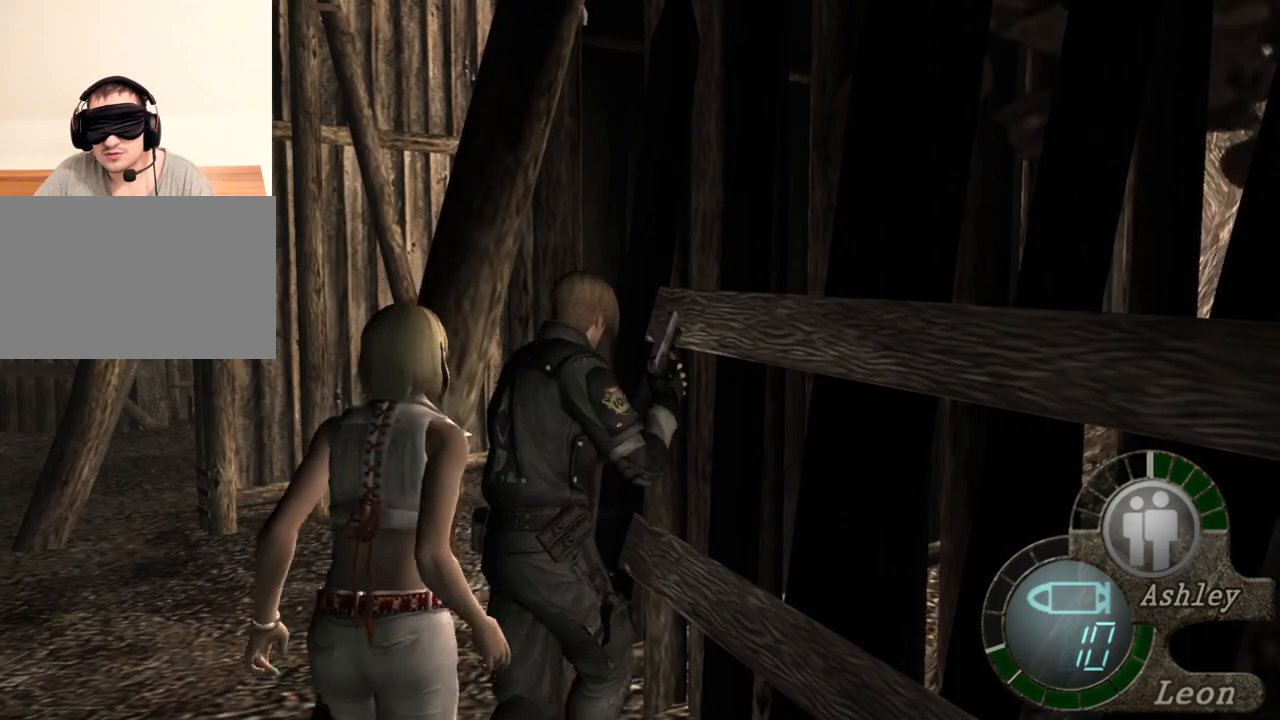
{"keys": ["shift", "w"], "mouse": [], "events": []}
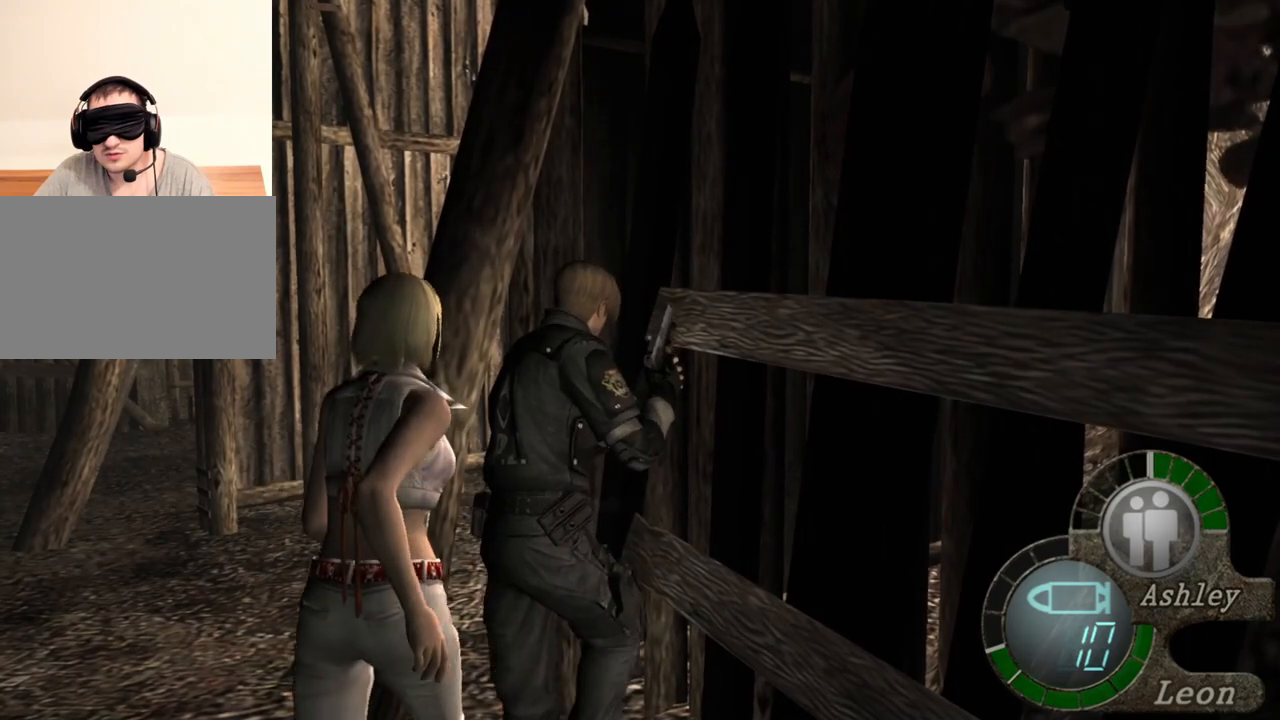
{"keys": ["shift", "w"], "mouse": [], "events": []}
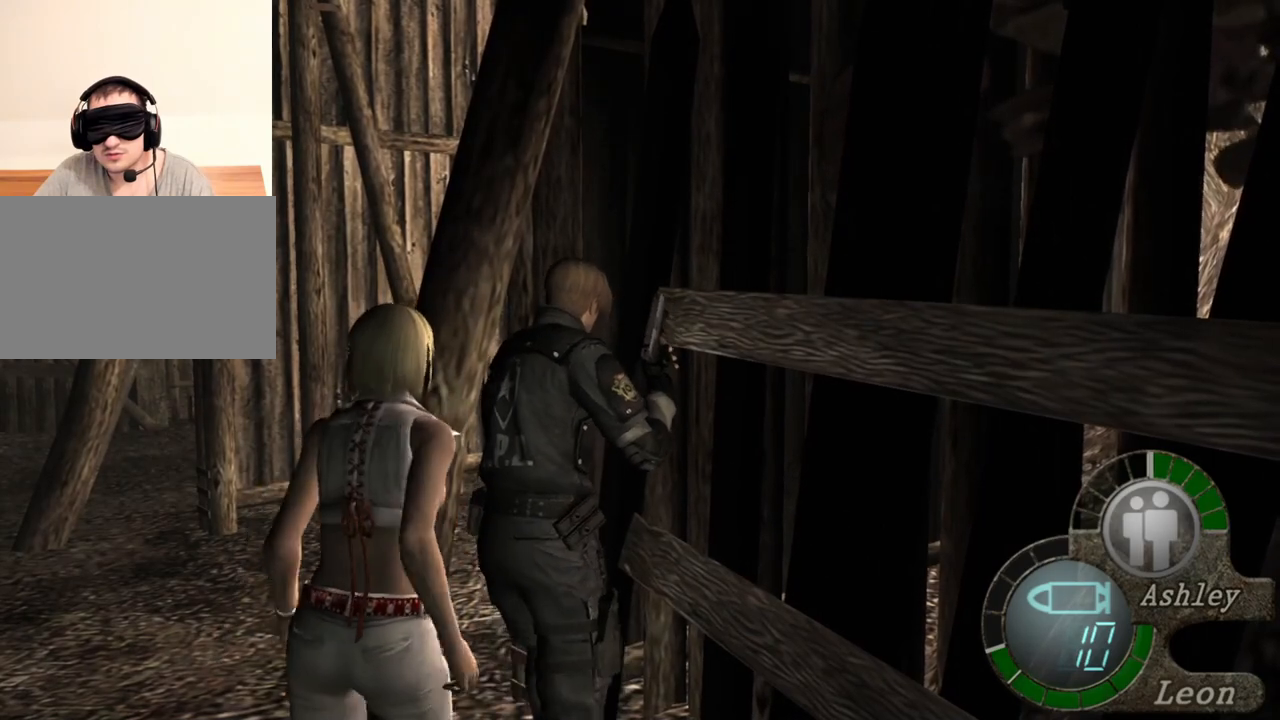
{"keys": ["shift", "w"], "mouse": [], "events": []}